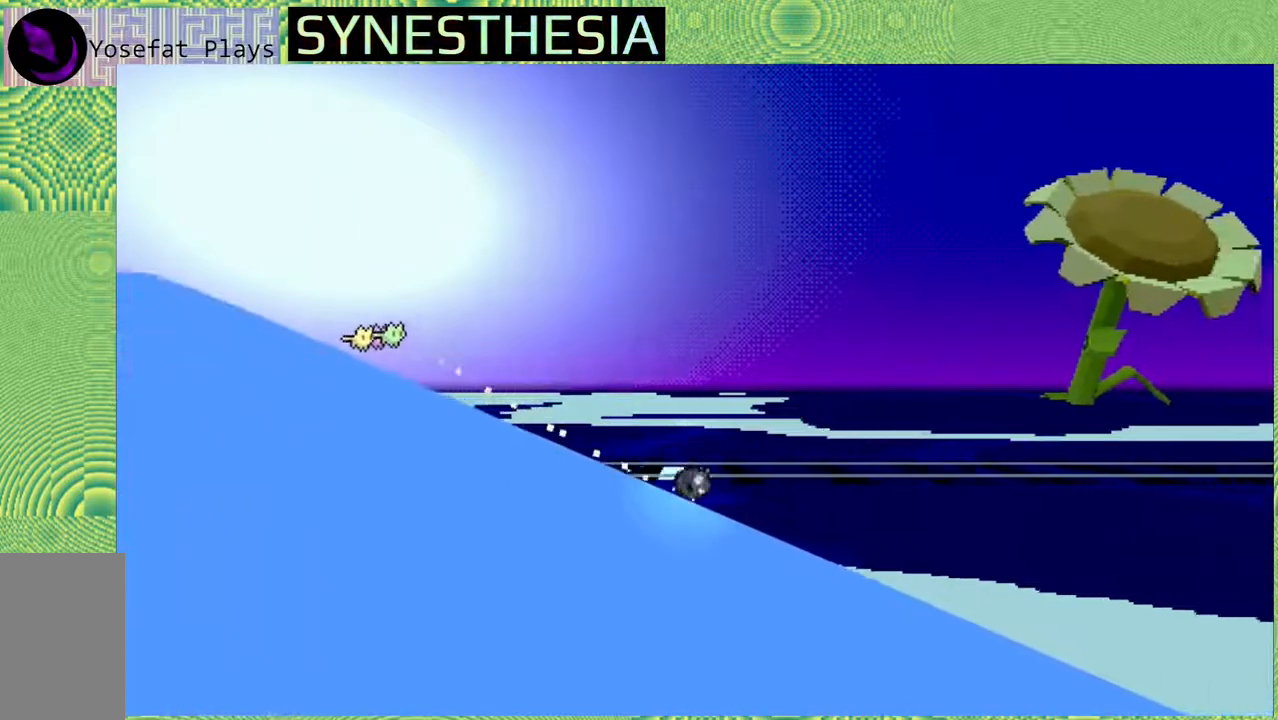
Gameplay with a controller (Nintendo layout); each line is a JSON object with the inputs held at the frame after it (dt_ms = milliseconds from this image to that frame). "events" lists button and stick changes between this image and that frame as [ms after this image, input, new state], when the widget could be followed in between. Not read: L3 R3.
{"dt_ms": 500, "buttons": ["R2"], "left_stick": "up-right", "right_stick": "center", "events": []}
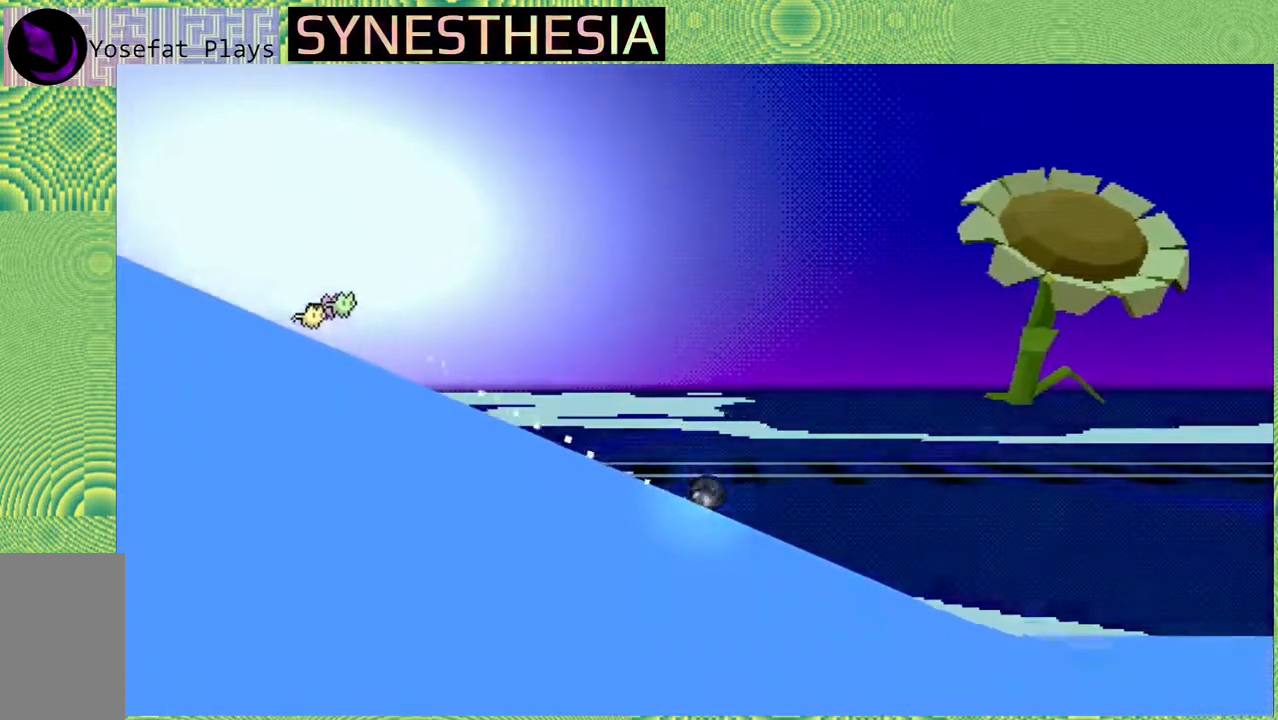
{"dt_ms": 500, "buttons": ["R2"], "left_stick": "up-right", "right_stick": "center", "events": []}
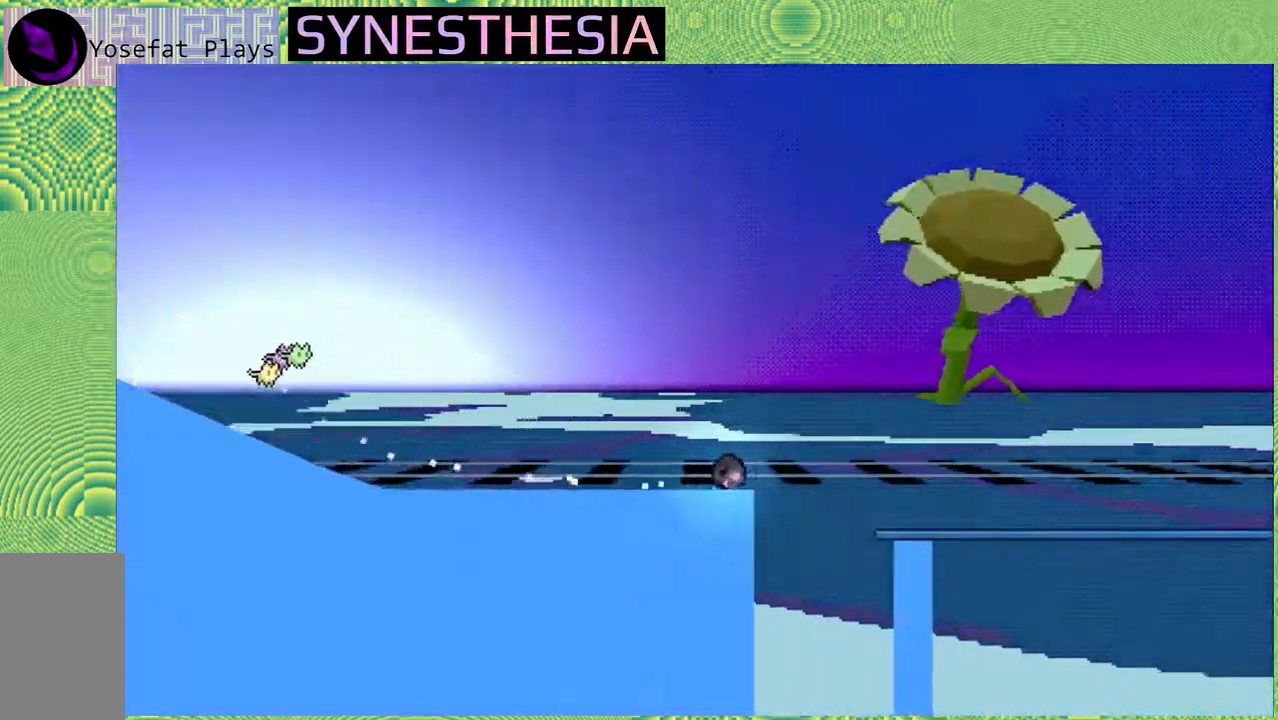
{"dt_ms": 500, "buttons": ["R2"], "left_stick": "up-right", "right_stick": "center", "events": [[33, "B", "down"], [317, "B", "up"]]}
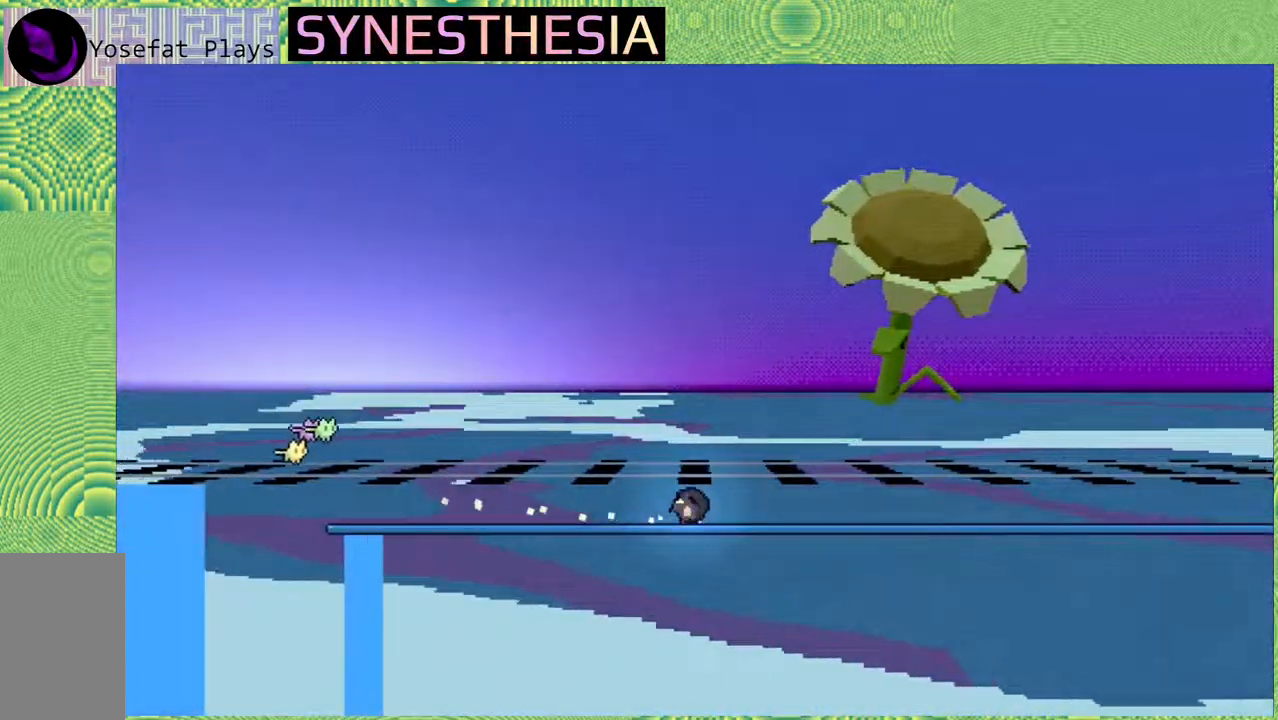
{"dt_ms": 500, "buttons": ["R2"], "left_stick": "up-right", "right_stick": "center", "events": []}
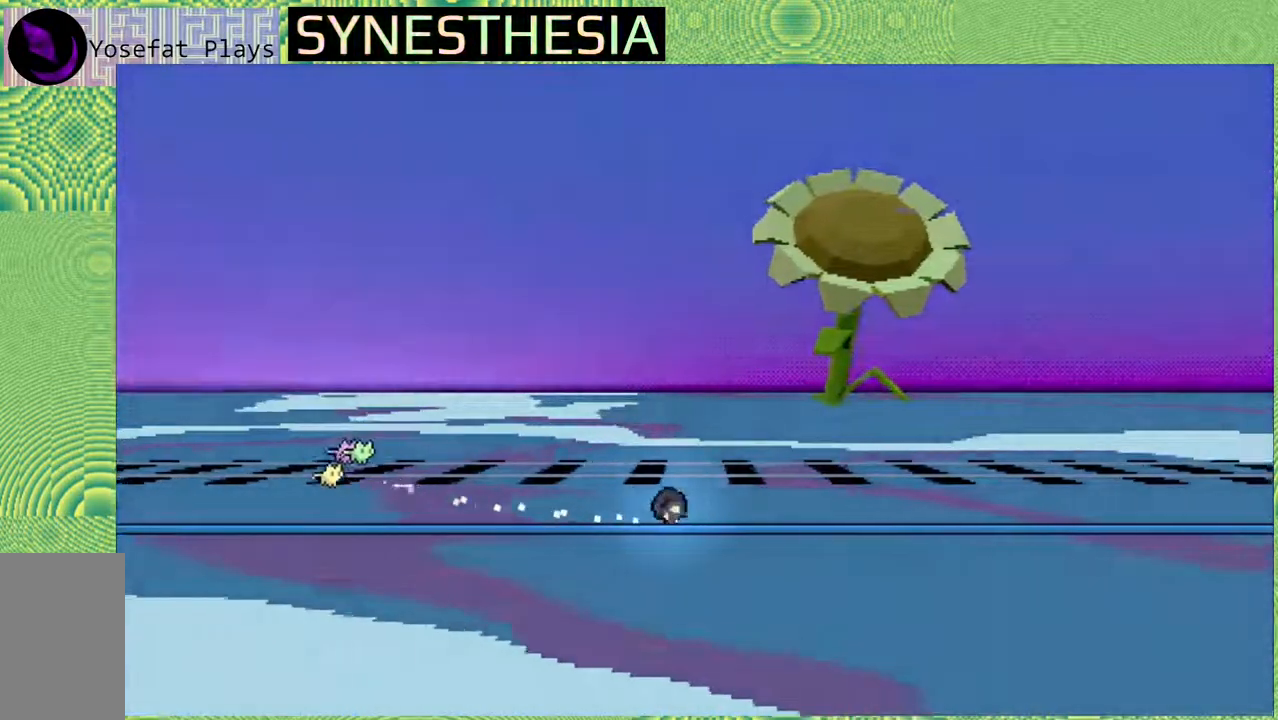
{"dt_ms": 500, "buttons": ["Y"], "left_stick": "up-right", "right_stick": "center", "events": [[383, "R2", "up"], [433, "Y", "down"]]}
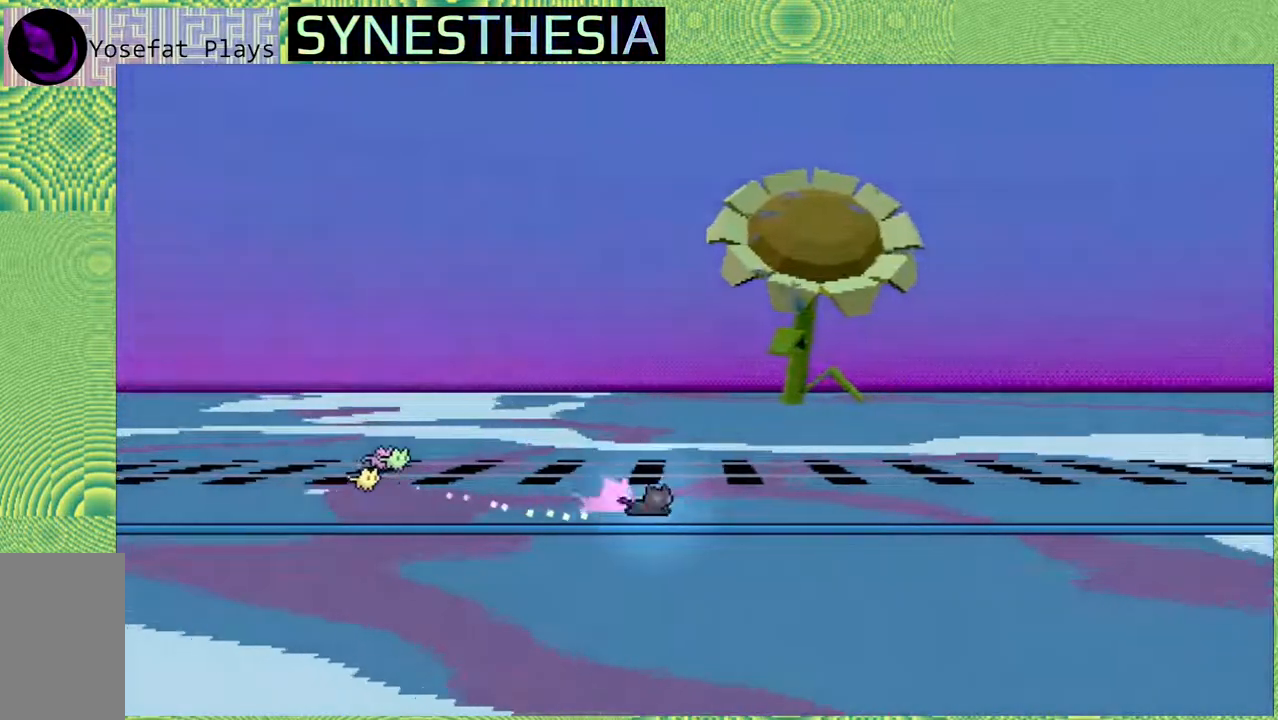
{"dt_ms": 500, "buttons": ["R2"], "left_stick": "up-right", "right_stick": "center", "events": [[83, "Y", "up"], [100, "R2", "down"]]}
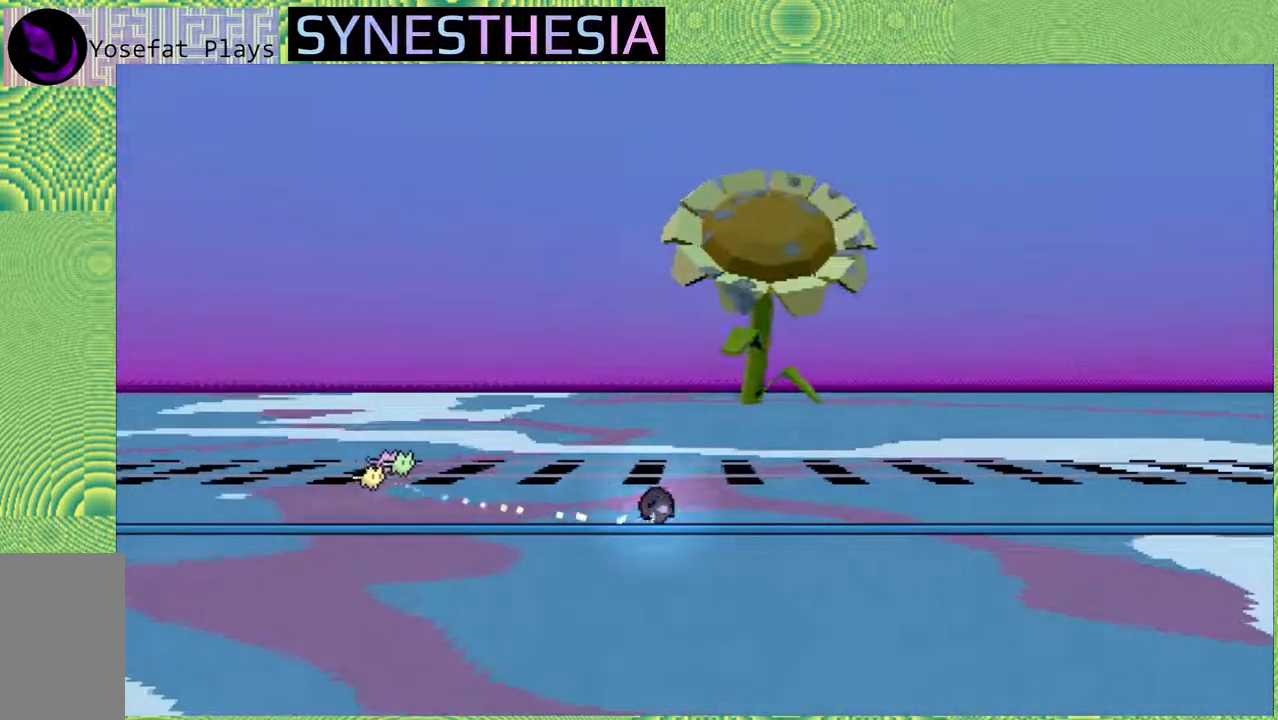
{"dt_ms": 500, "buttons": ["R2"], "left_stick": "up-right", "right_stick": "center", "events": [[183, "R2", "up"], [217, "Y", "down"], [333, "Y", "up"], [367, "R2", "down"]]}
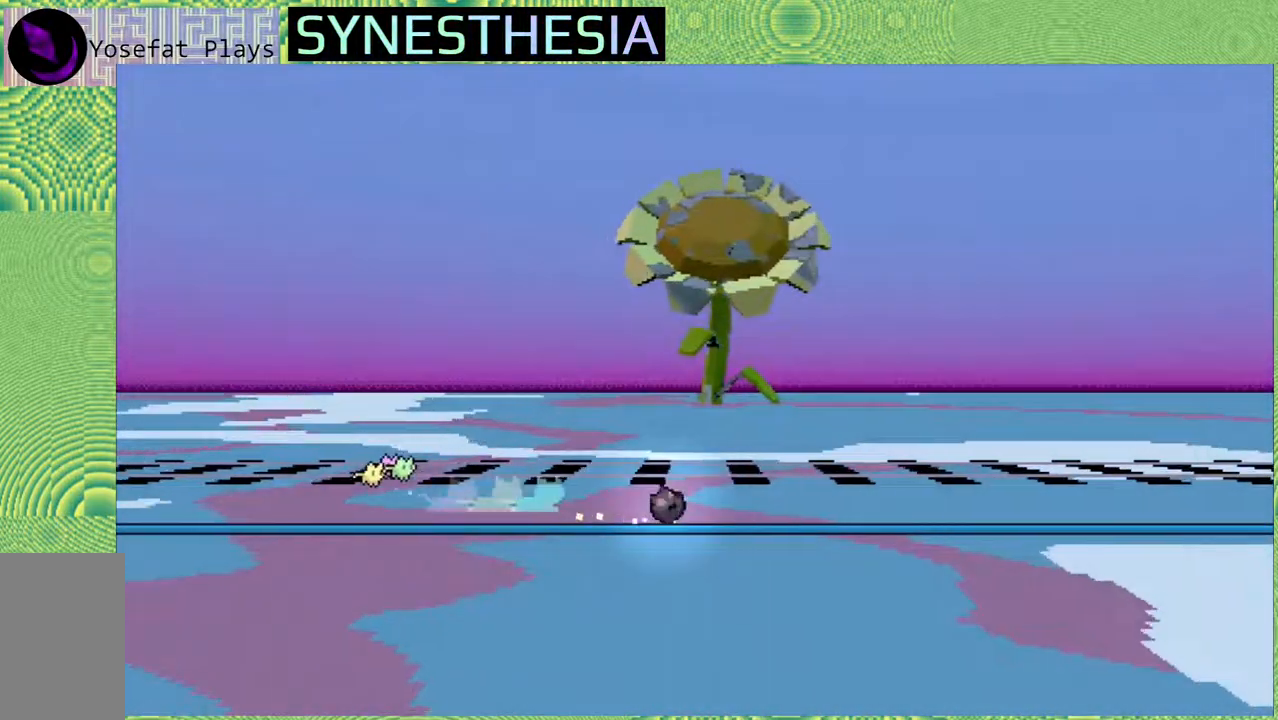
{"dt_ms": 500, "buttons": ["Y"], "left_stick": "up-right", "right_stick": "center", "events": [[417, "R2", "up"], [433, "Y", "down"]]}
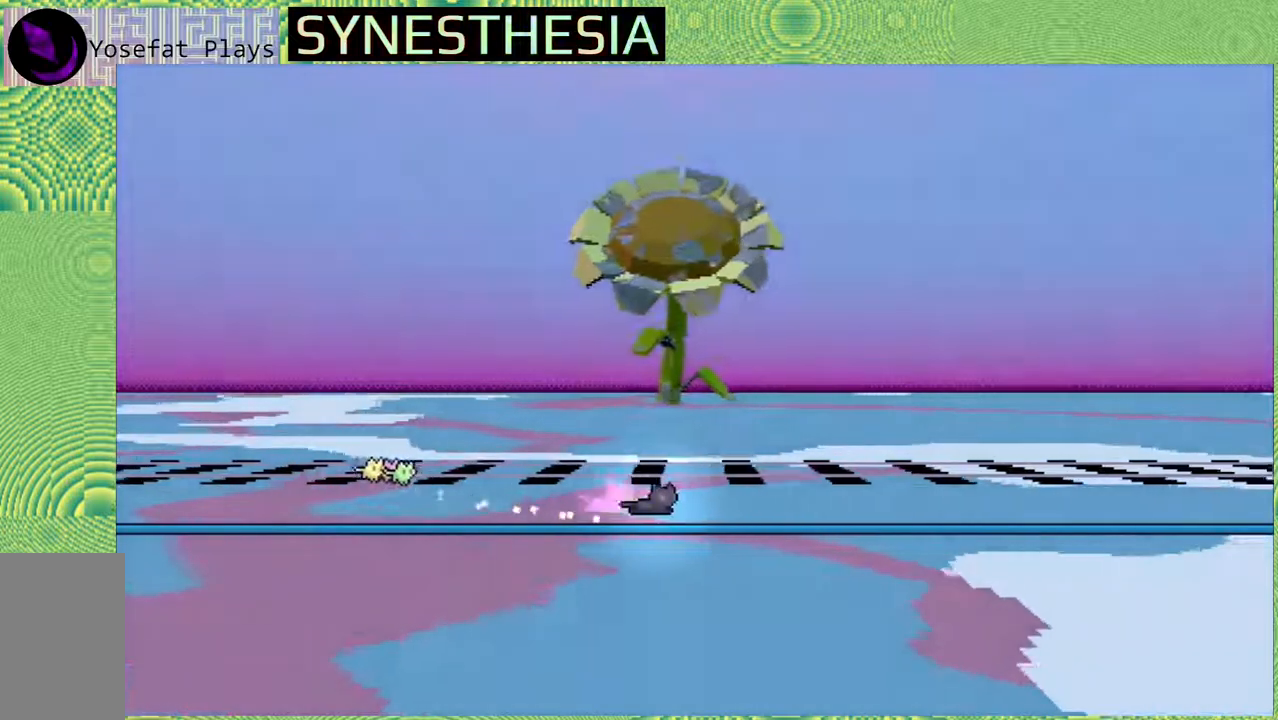
{"dt_ms": 500, "buttons": ["R2"], "left_stick": "up-right", "right_stick": "center", "events": [[50, "R2", "down"], [50, "Y", "up"]]}
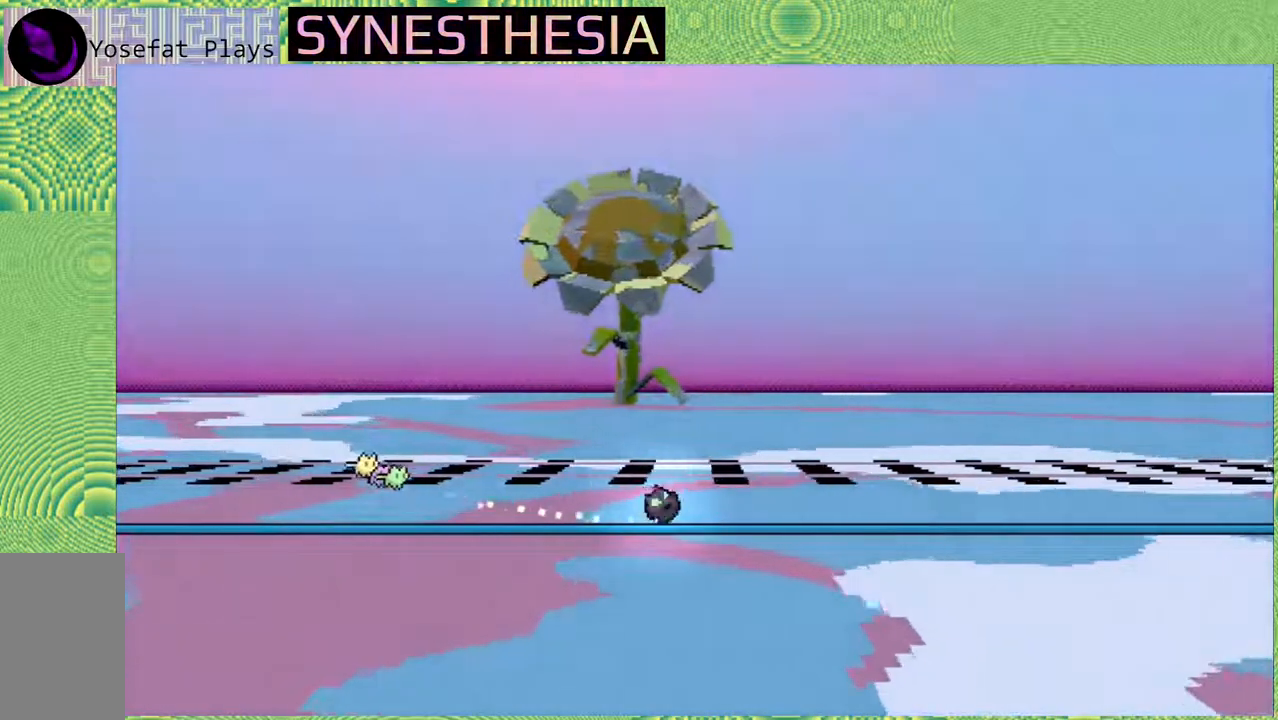
{"dt_ms": 500, "buttons": ["R2"], "left_stick": "up-right", "right_stick": "center", "events": [[100, "R2", "up"], [100, "Y", "down"], [183, "Y", "up"], [217, "R2", "down"]]}
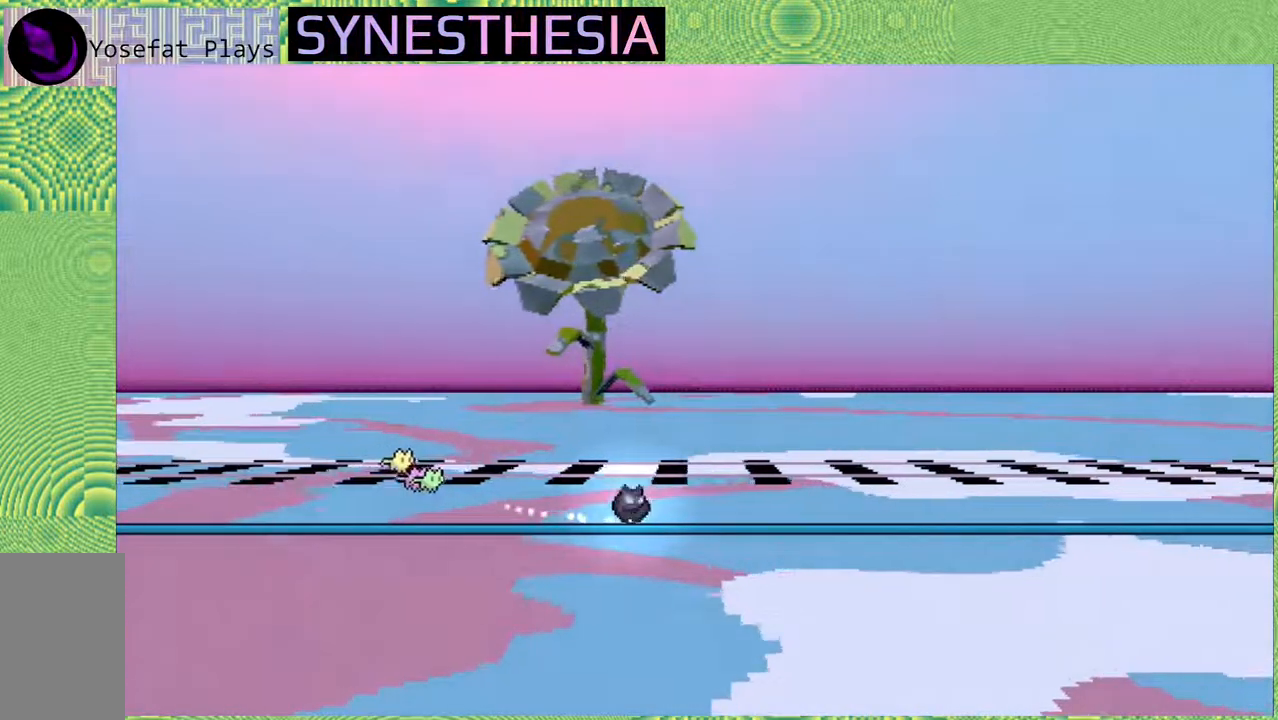
{"dt_ms": 500, "buttons": ["Y"], "left_stick": "up-right", "right_stick": "center", "events": [[200, "R2", "up"], [383, "Y", "down"]]}
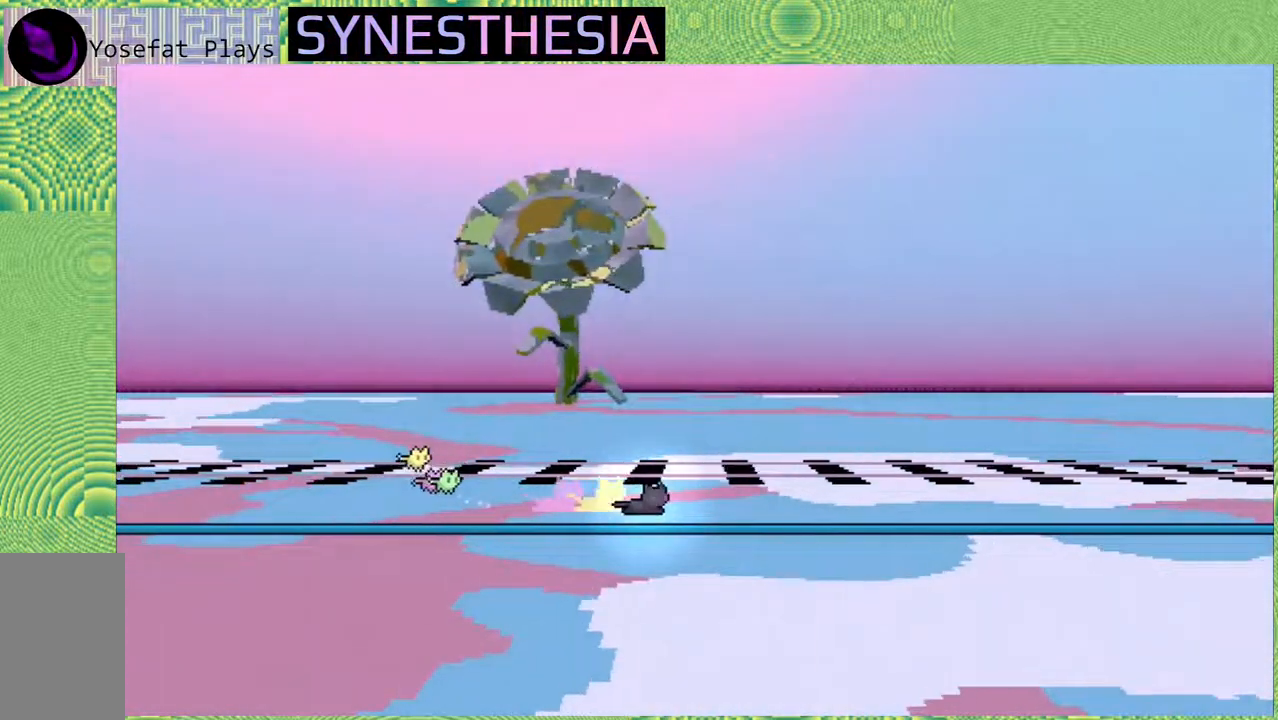
{"dt_ms": 500, "buttons": ["R2"], "left_stick": "up-right", "right_stick": "center", "events": [[33, "R2", "down"], [33, "Y", "up"]]}
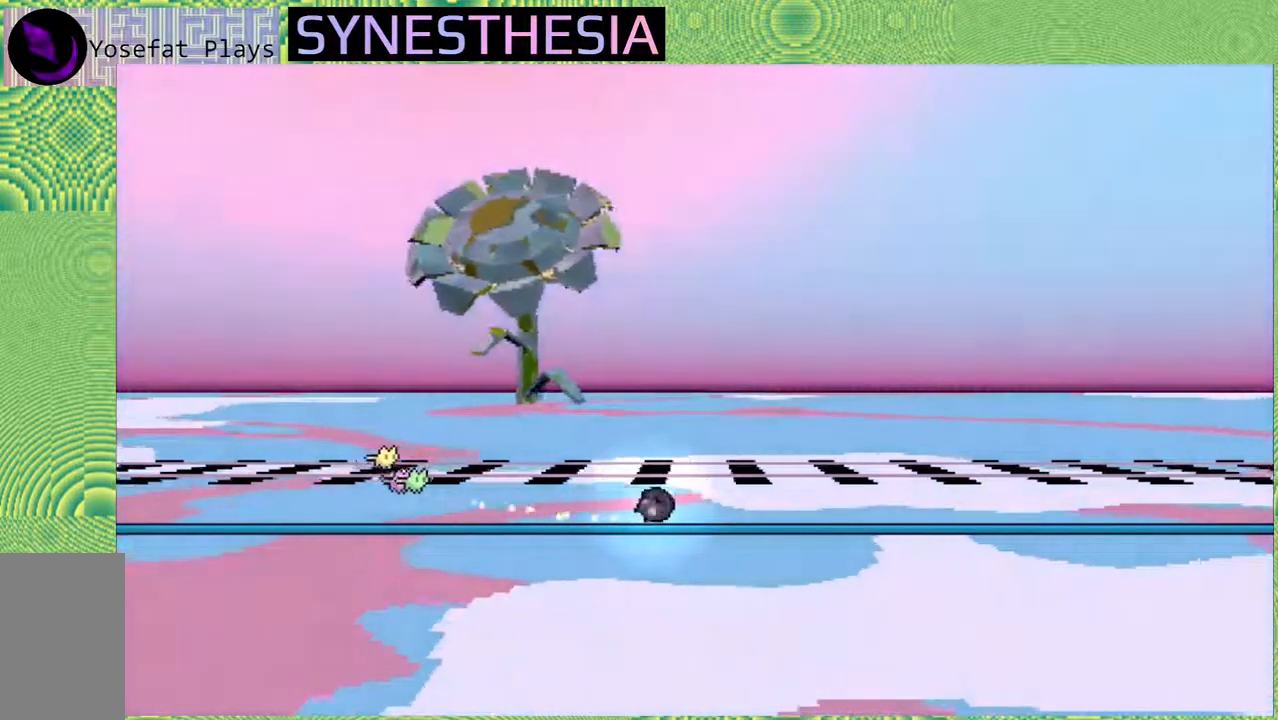
{"dt_ms": 500, "buttons": ["R2"], "left_stick": "up-right", "right_stick": "center", "events": [[83, "R2", "up"], [117, "Y", "down"], [250, "Y", "up"], [283, "R2", "down"]]}
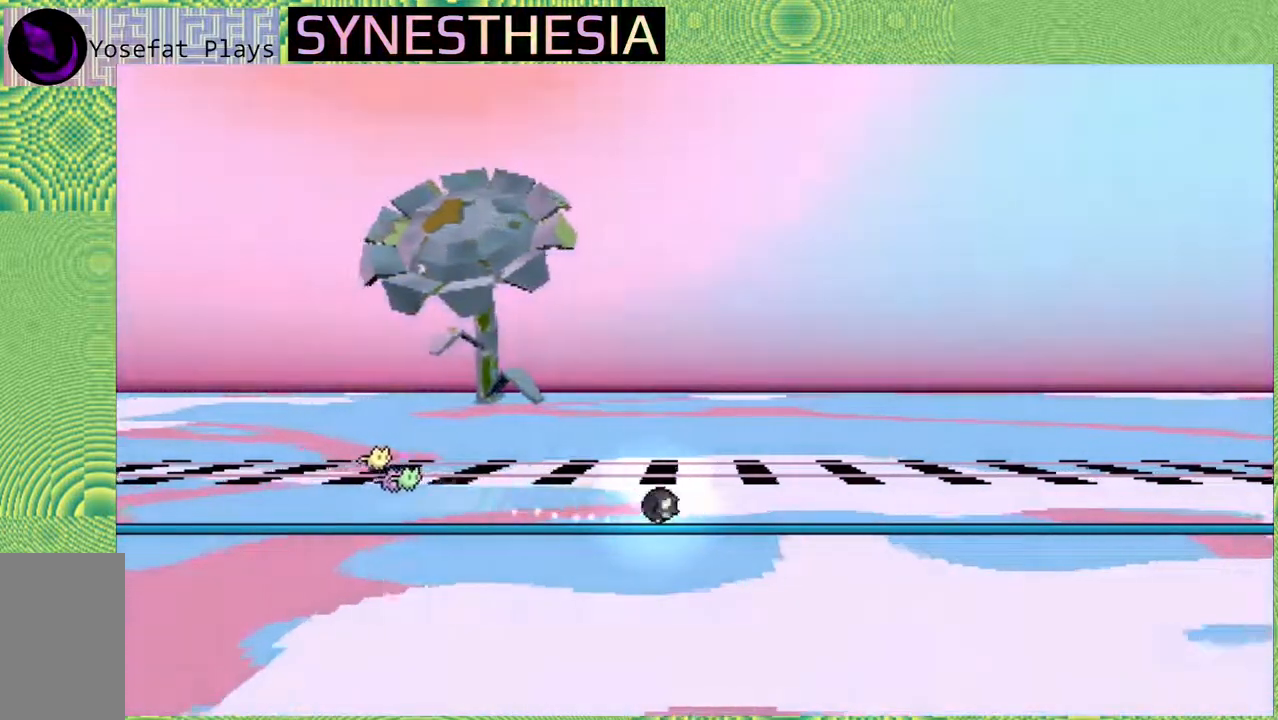
{"dt_ms": 500, "buttons": ["R2"], "left_stick": "up-right", "right_stick": "center", "events": [[333, "R2", "up"], [350, "Y", "down"], [500, "R2", "down"], [500, "Y", "up"]]}
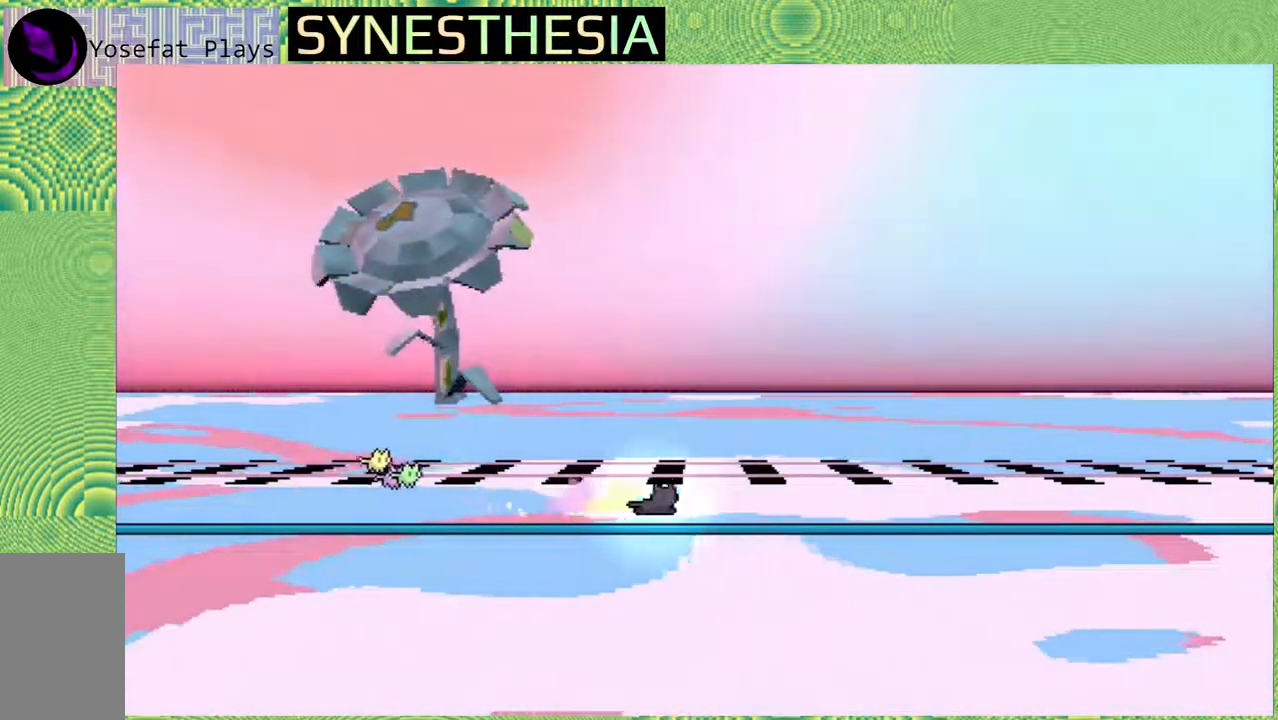
{"dt_ms": 500, "buttons": ["R2"], "left_stick": "up-right", "right_stick": "center", "events": []}
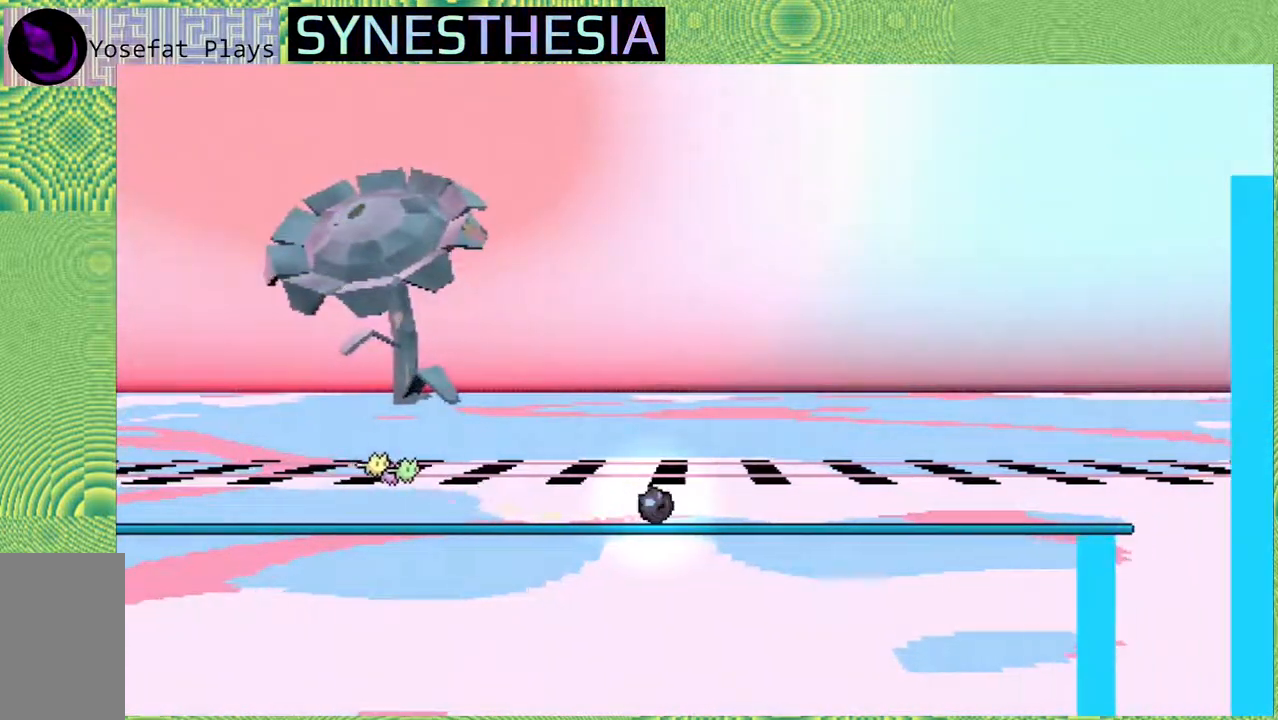
{"dt_ms": 500, "buttons": ["B"], "left_stick": "up-right", "right_stick": "center", "events": [[100, "R2", "up"], [133, "Y", "down"], [233, "Y", "up"], [267, "R2", "down"], [467, "B", "down"], [467, "R2", "up"]]}
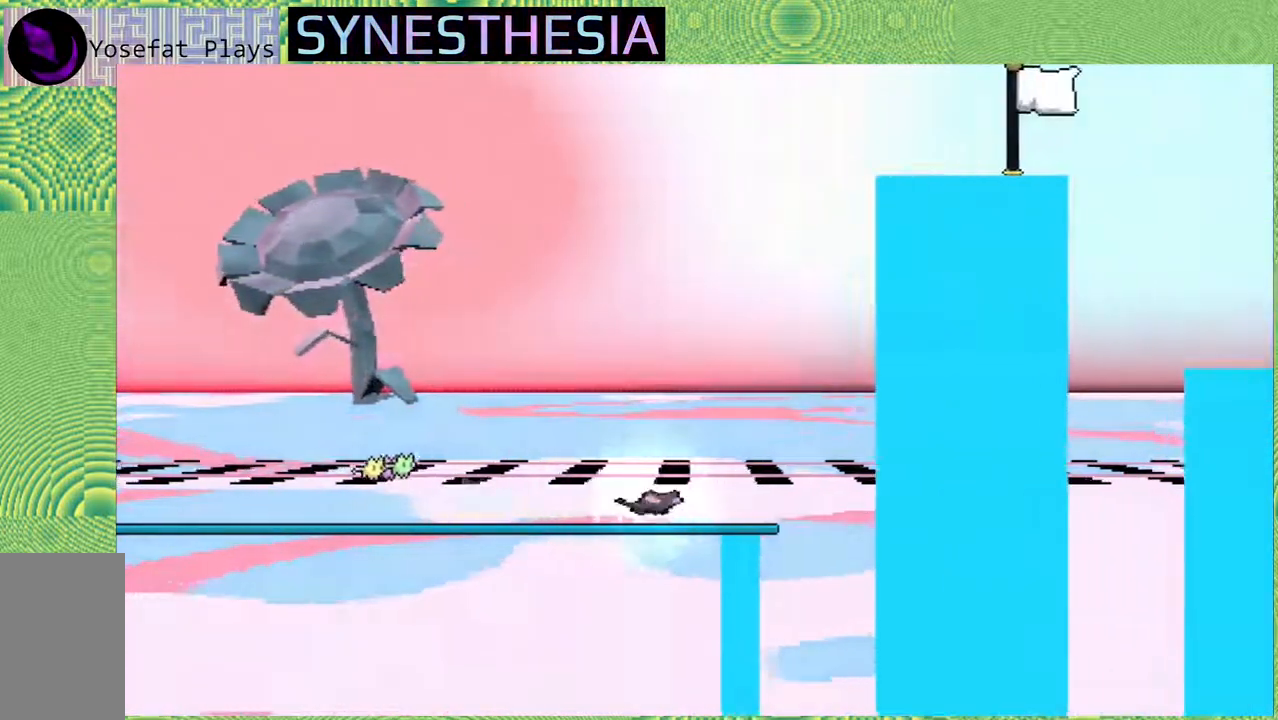
{"dt_ms": 500, "buttons": ["R2"], "left_stick": "up", "right_stick": "center", "events": [[333, "B", "up"], [350, "R2", "down"], [467, "left_stick", "up"]]}
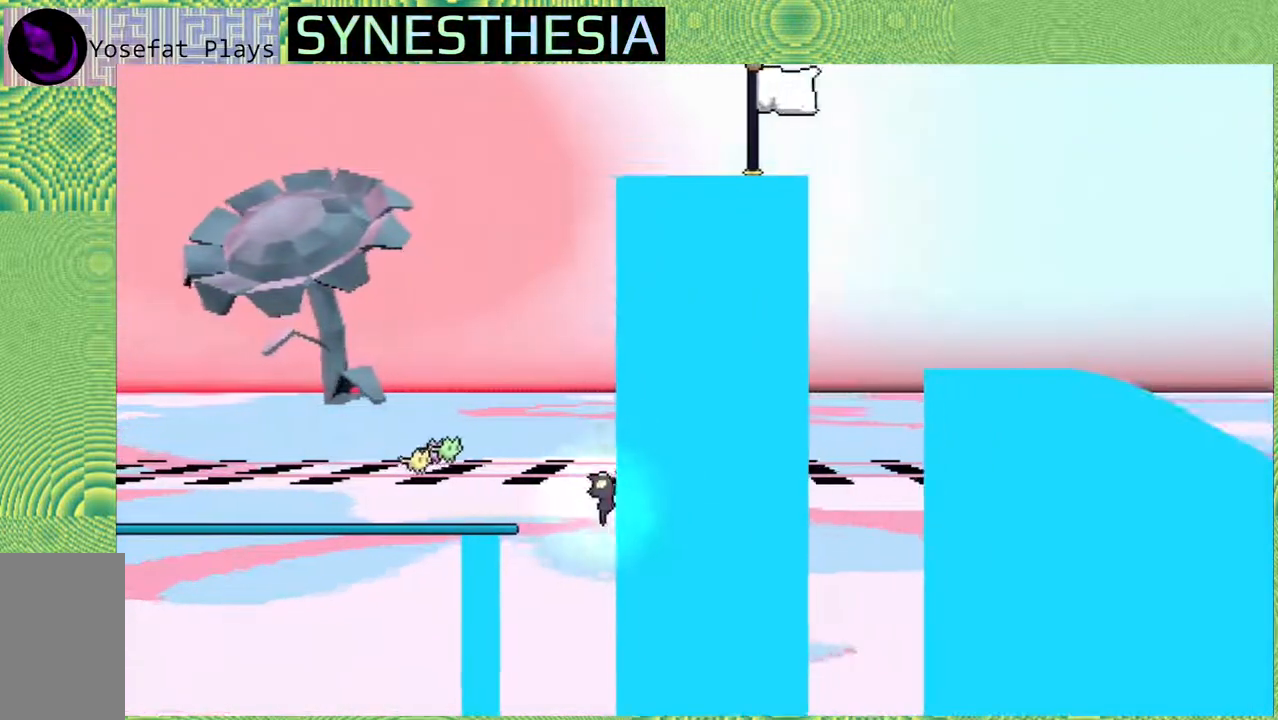
{"dt_ms": 500, "buttons": ["R2"], "left_stick": "up", "right_stick": "center", "events": []}
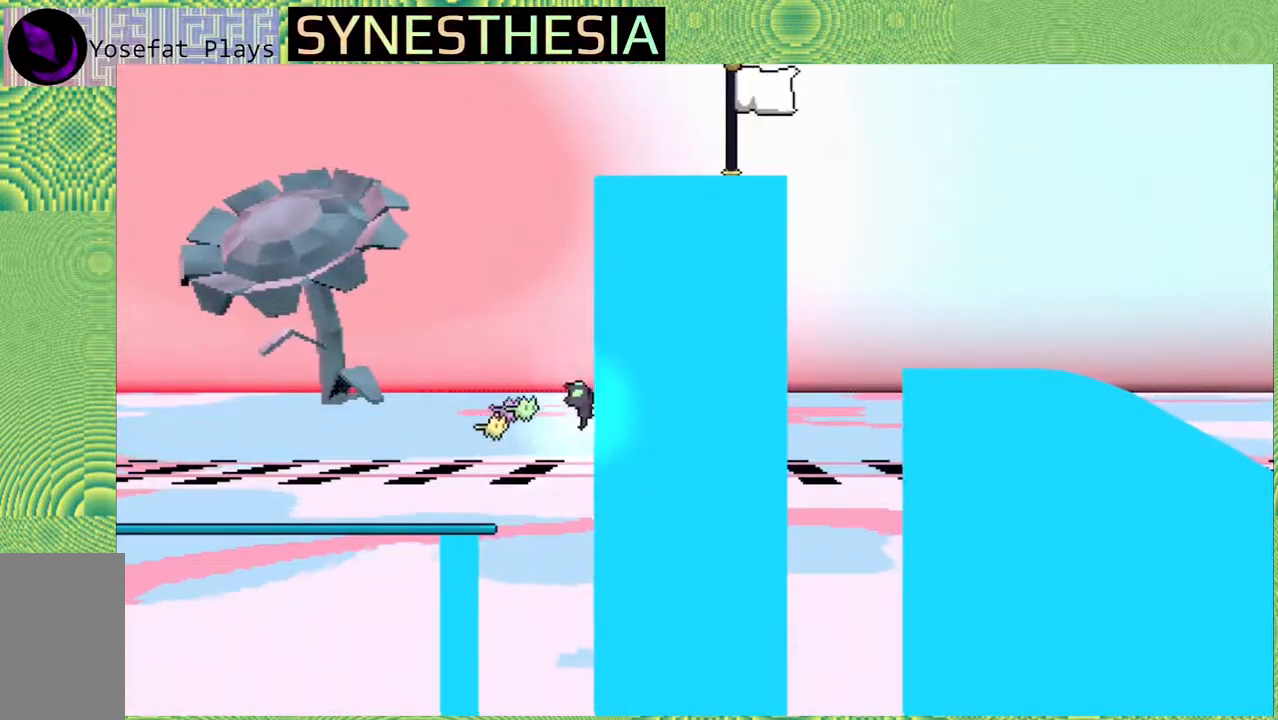
{"dt_ms": 500, "buttons": ["R2"], "left_stick": "up", "right_stick": "center", "events": []}
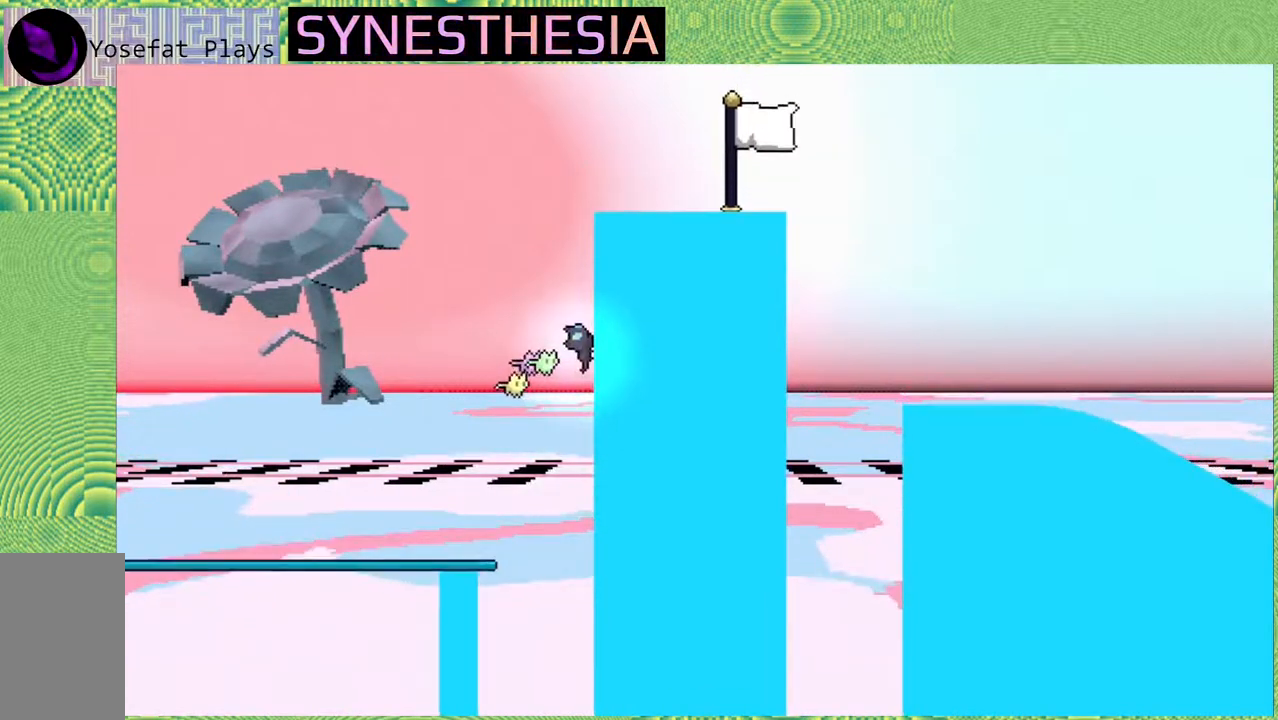
{"dt_ms": 500, "buttons": ["R2"], "left_stick": "up", "right_stick": "center", "events": []}
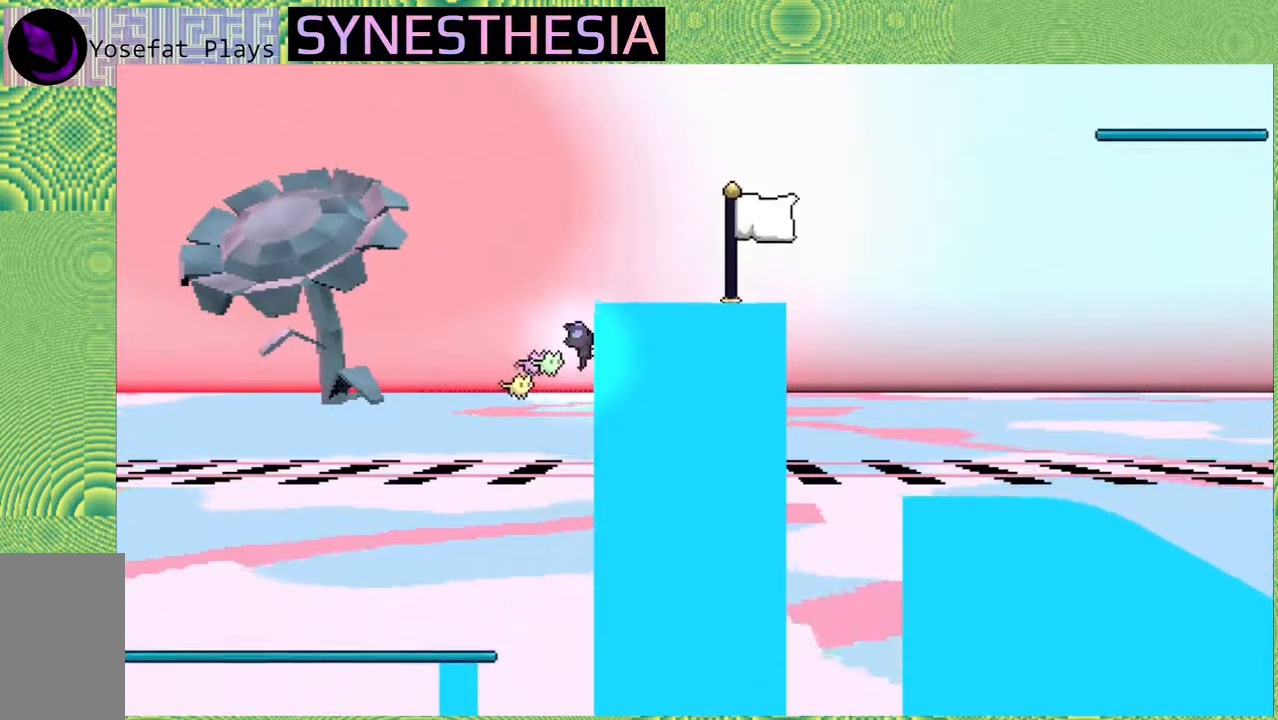
{"dt_ms": 500, "buttons": [], "left_stick": "up-right", "right_stick": "center", "events": [[450, "left_stick", "up-right"], [500, "R2", "up"]]}
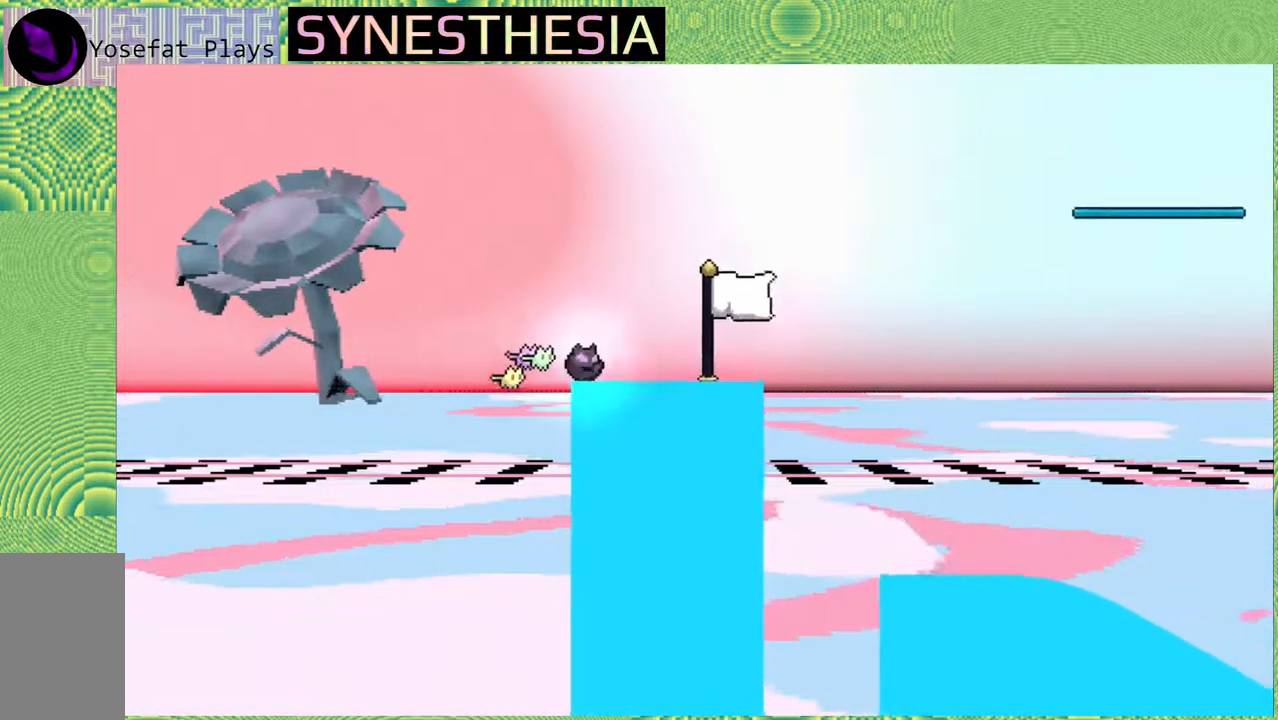
{"dt_ms": 500, "buttons": ["B"], "left_stick": "up-right", "right_stick": "center", "events": [[417, "B", "down"]]}
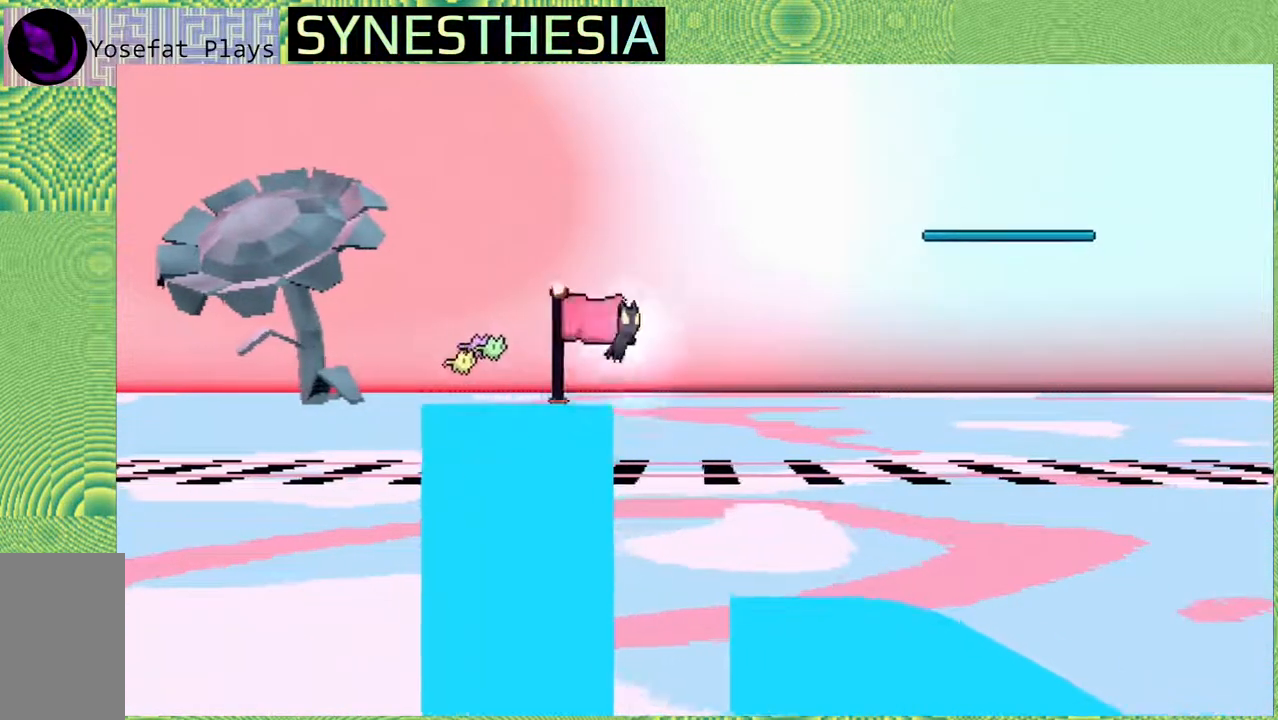
{"dt_ms": 500, "buttons": [], "left_stick": "up-right", "right_stick": "center", "events": [[267, "Y", "down"], [417, "B", "up"], [417, "Y", "up"]]}
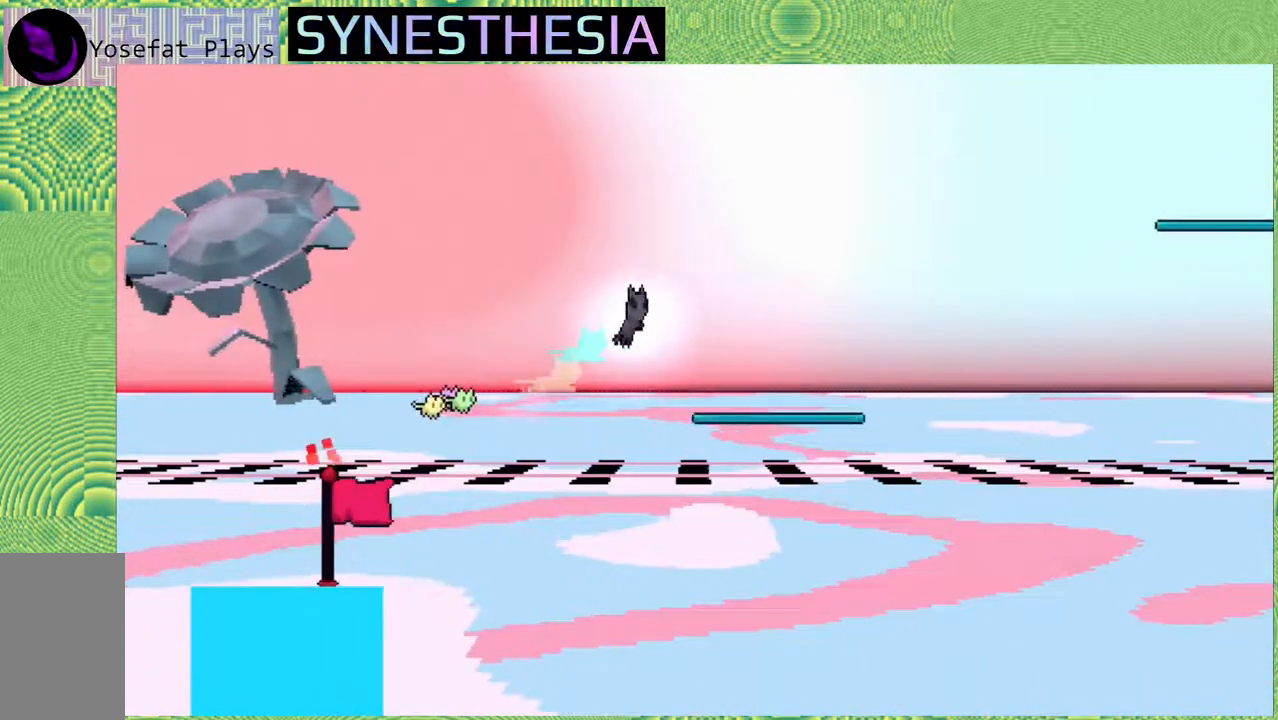
{"dt_ms": 500, "buttons": ["B"], "left_stick": "up-right", "right_stick": "center", "events": [[433, "B", "down"]]}
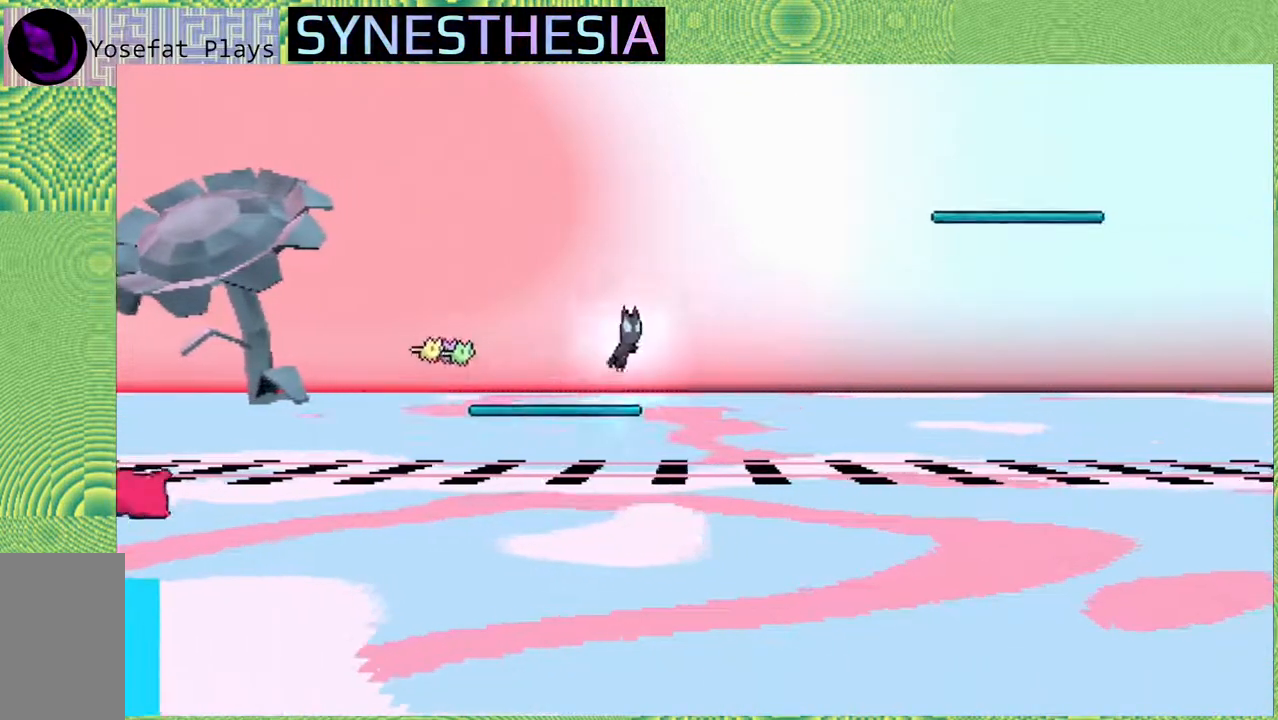
{"dt_ms": 500, "buttons": ["B"], "left_stick": "up-right", "right_stick": "center", "events": [[233, "Y", "down"], [500, "Y", "up"]]}
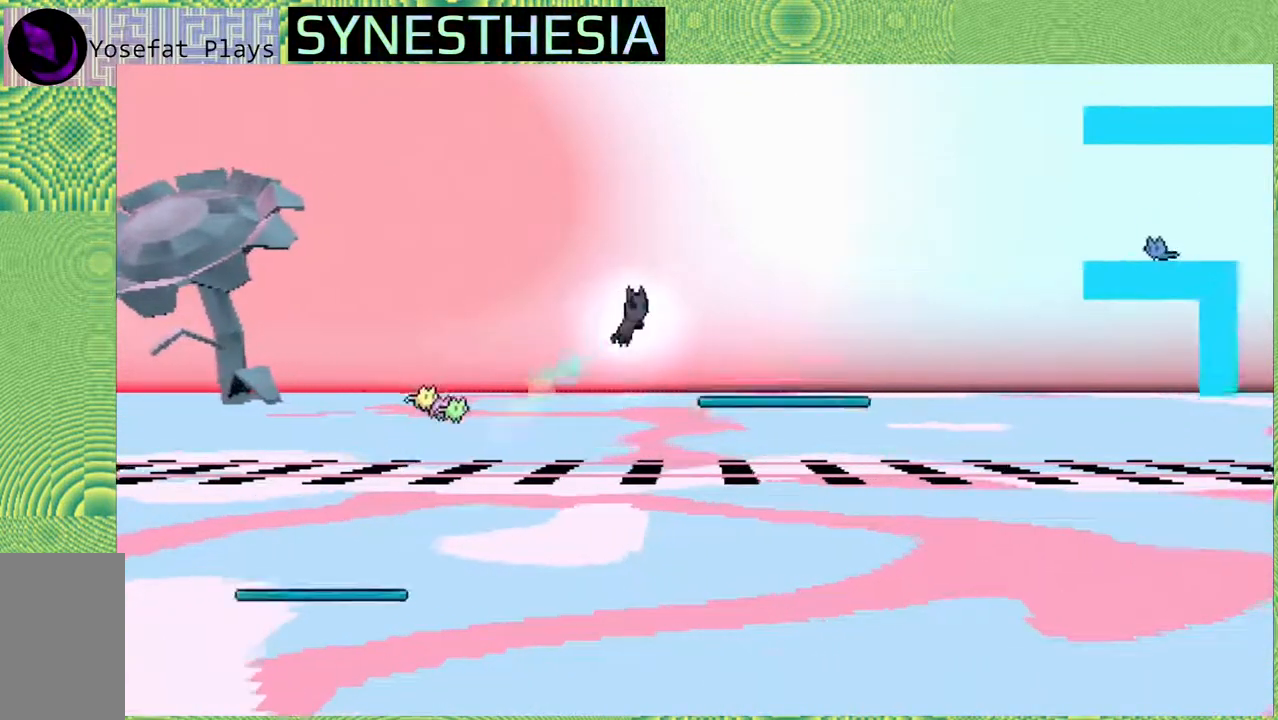
{"dt_ms": 500, "buttons": ["B"], "left_stick": "up-right", "right_stick": "center", "events": [[17, "B", "up"], [467, "B", "down"]]}
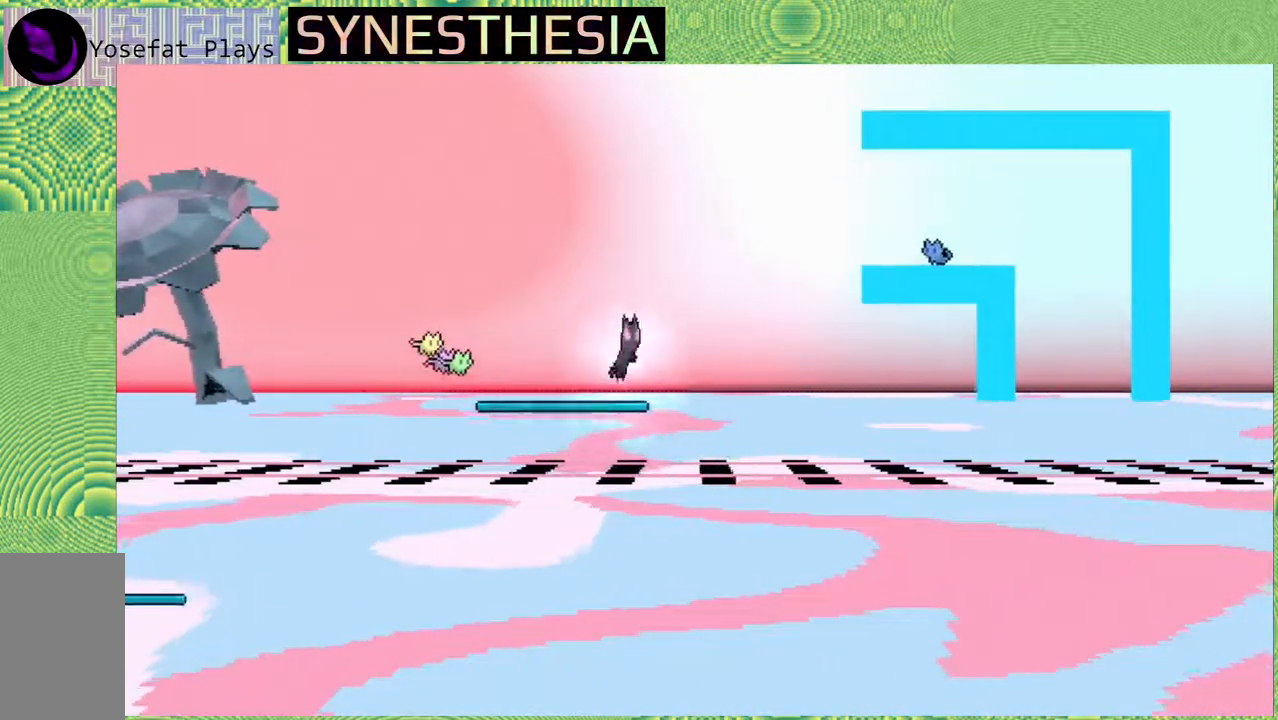
{"dt_ms": 500, "buttons": ["B", "Y"], "left_stick": "up-right", "right_stick": "center", "events": [[467, "Y", "down"]]}
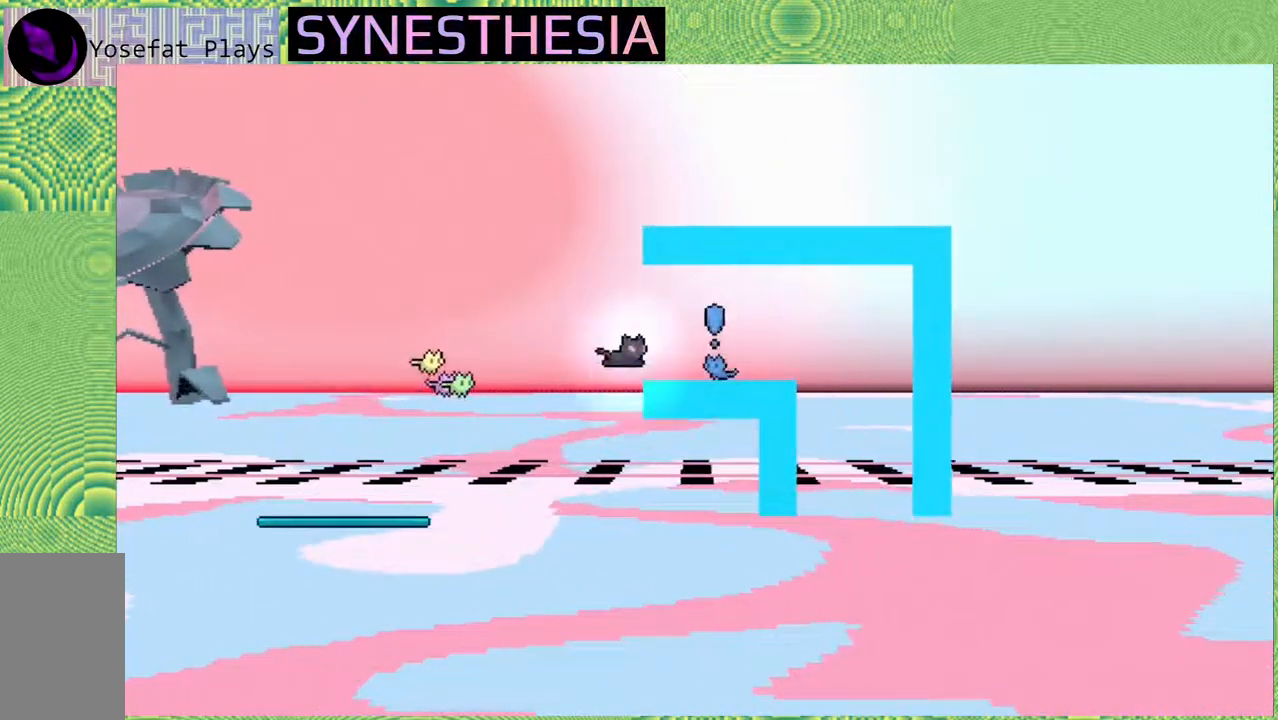
{"dt_ms": 500, "buttons": [], "left_stick": "left", "right_stick": "center", "events": [[150, "B", "up"], [150, "Y", "up"], [333, "left_stick", "up-left"], [383, "left_stick", "left"]]}
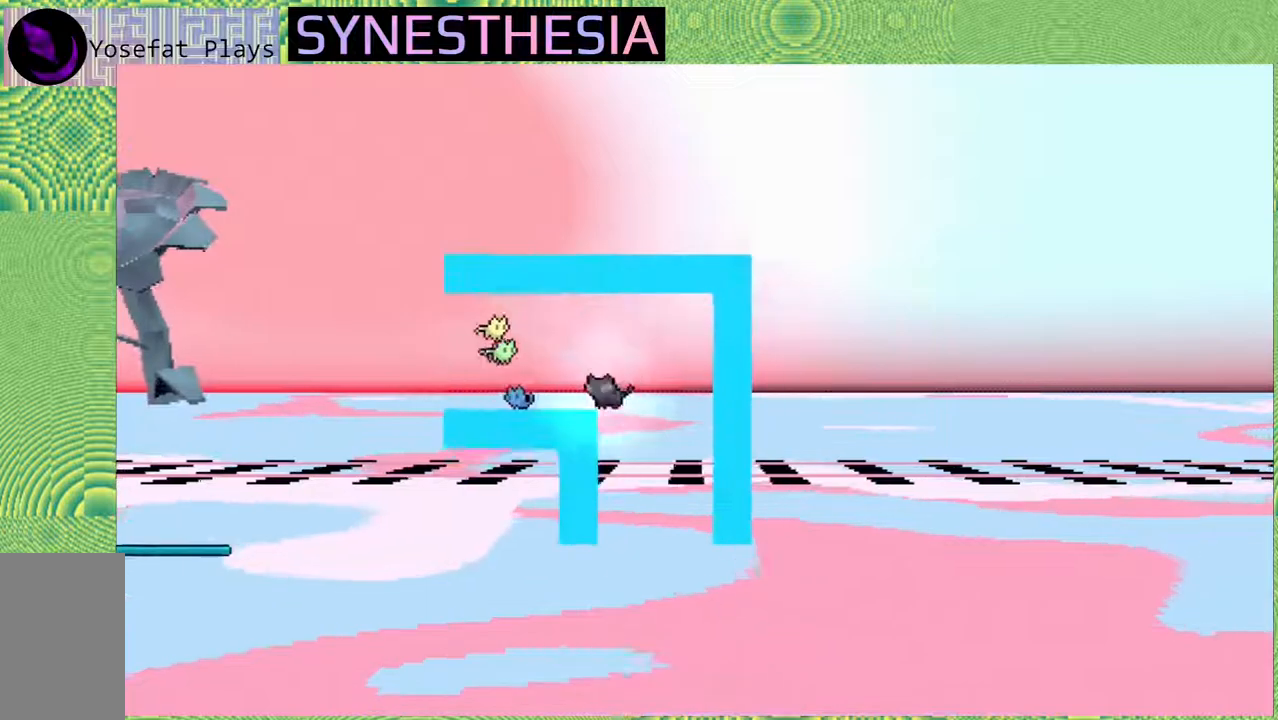
{"dt_ms": 500, "buttons": [], "left_stick": "down-right", "right_stick": "center", "events": [[133, "left_stick", "right"], [283, "left_stick", "up-left"], [417, "left_stick", "down-right"]]}
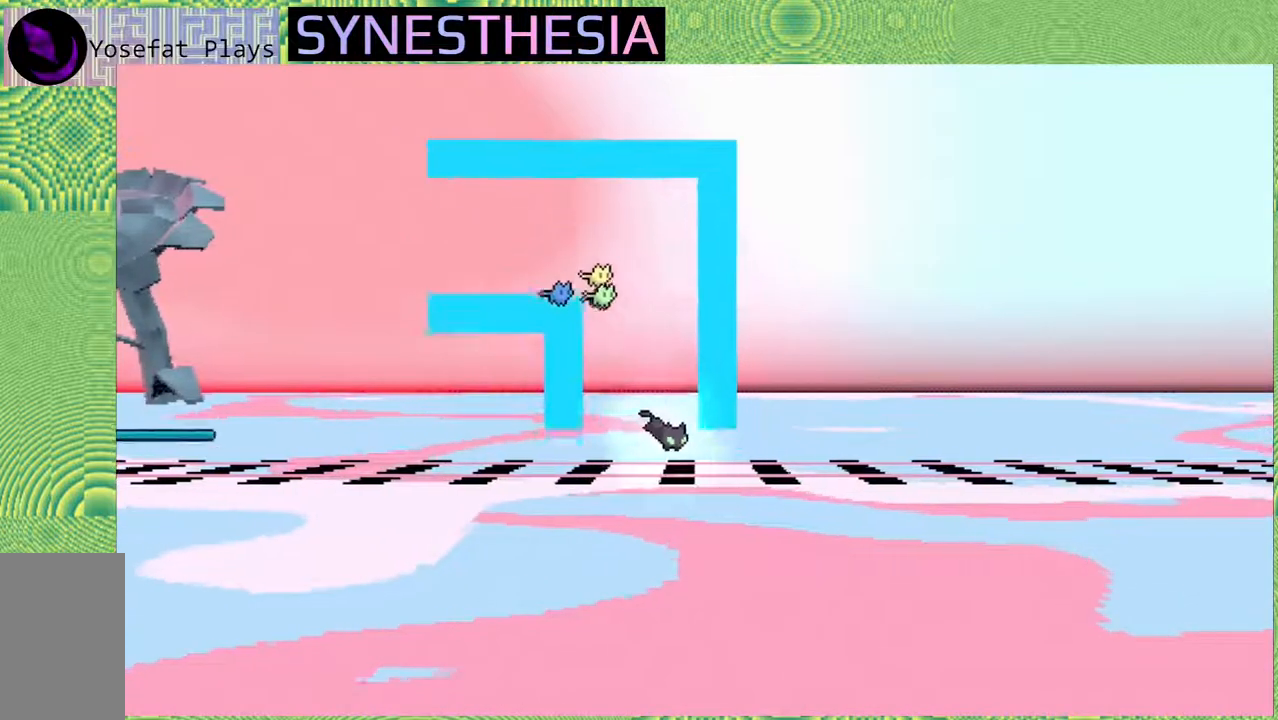
{"dt_ms": 1000, "buttons": ["B"], "left_stick": "up-right", "right_stick": "center"}
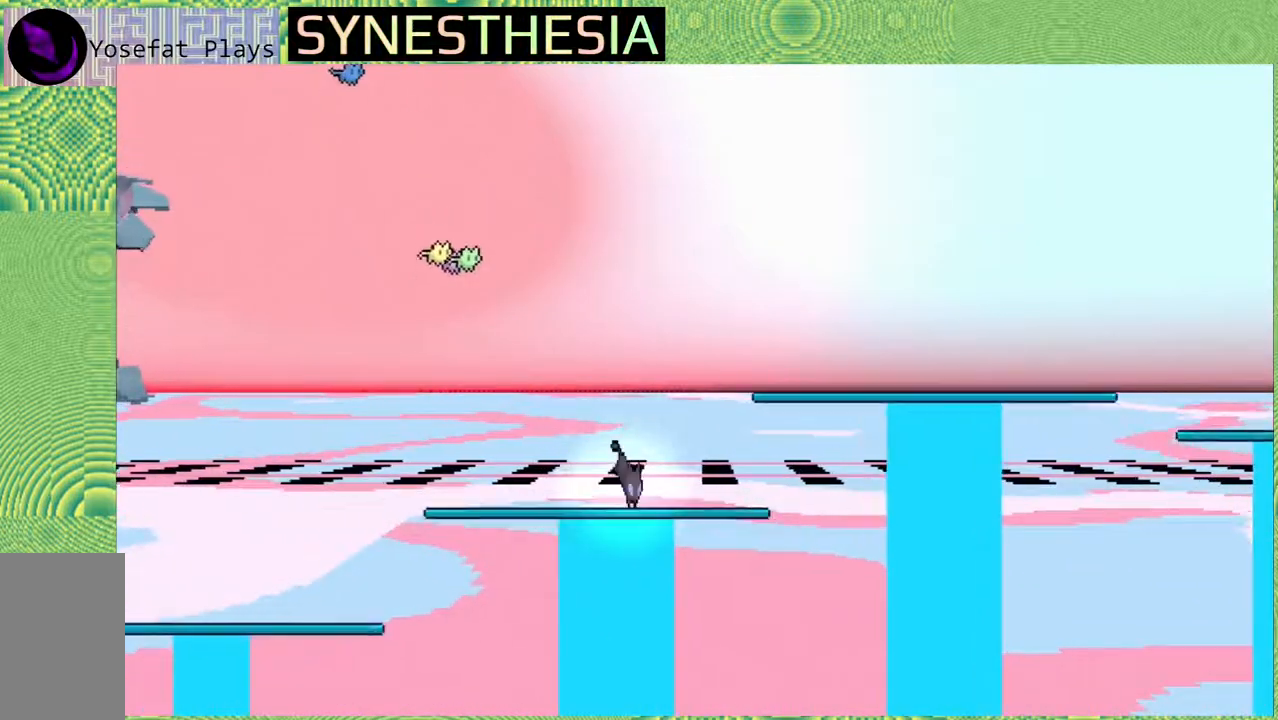
{"dt_ms": 500, "buttons": ["Y"], "left_stick": "up-right", "right_stick": "center", "events": [[217, "B", "up"], [383, "Y", "down"]]}